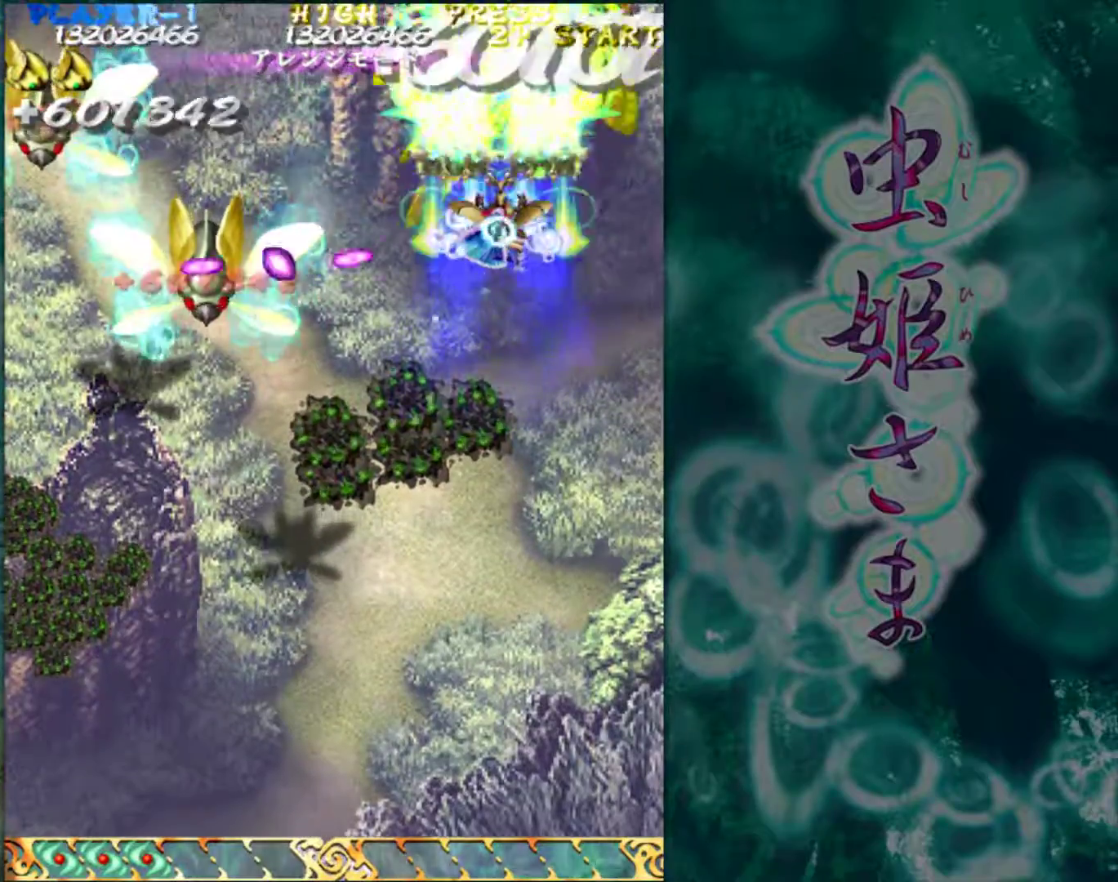
Gameplay with a controller (arcade stick); each line is a JSON object with the inputs held at the frame after it. "events" lists button and stick changes between this image and that frame as [ms after this image, input, new state], when the widget could be followed in between. Not read: L3 R3.
{"buttons": [], "left_stick": "down-left", "events": [[50, "left_stick", "down"], [433, "left_stick", "down-left"]]}
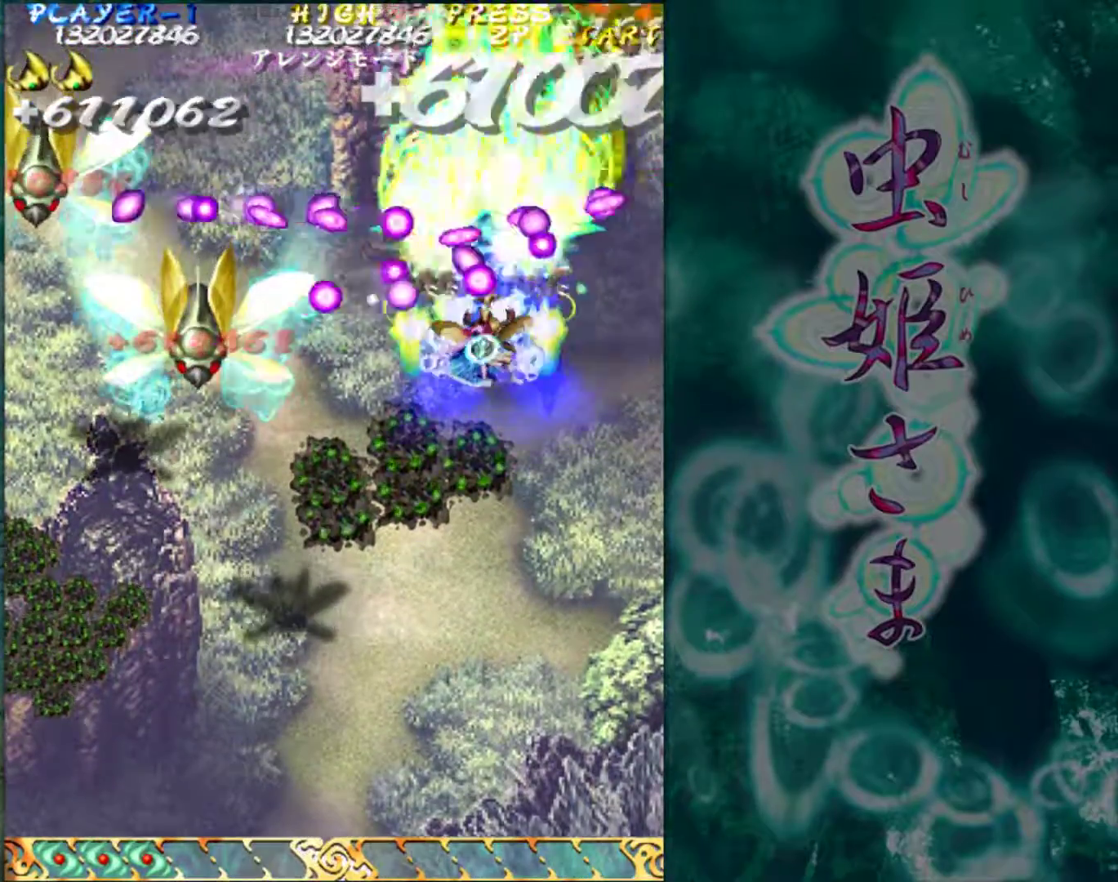
{"buttons": [], "left_stick": "left", "events": [[400, "left_stick", "left"]]}
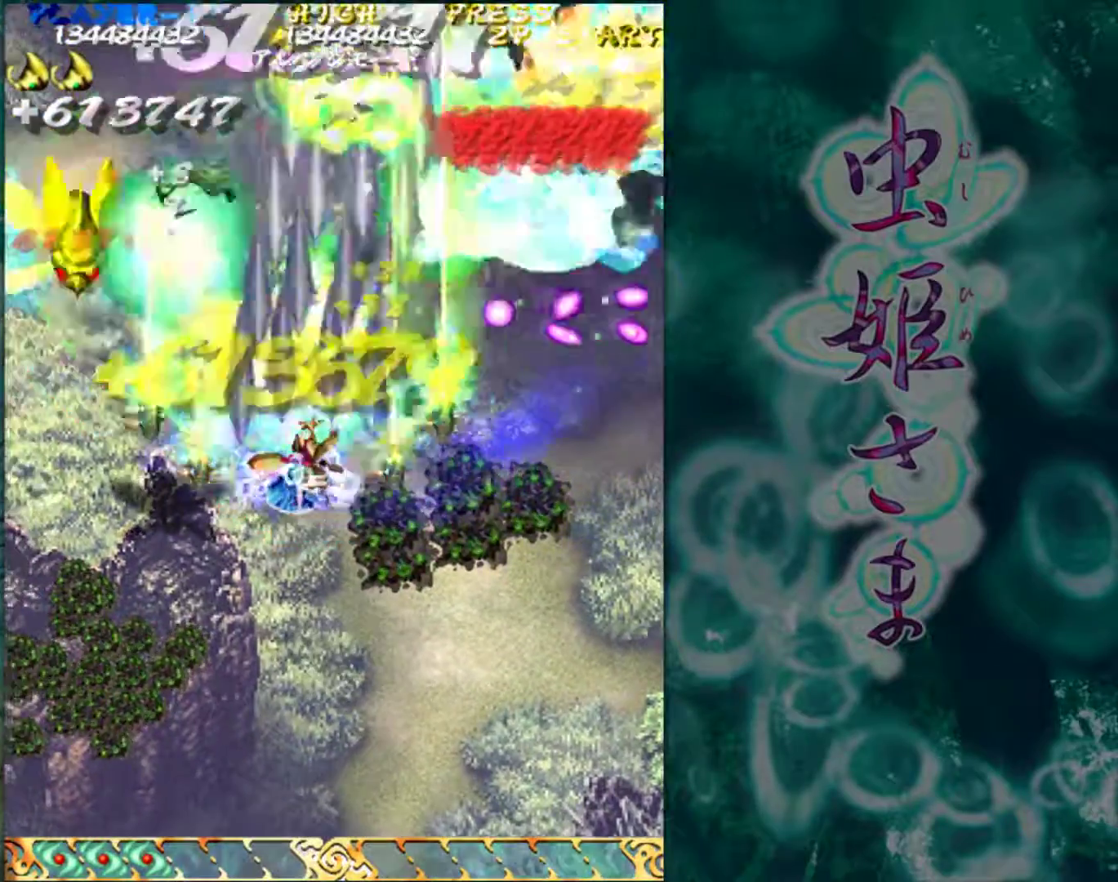
{"buttons": [], "left_stick": "right", "events": [[167, "left_stick", "up"], [233, "left_stick", "right"]]}
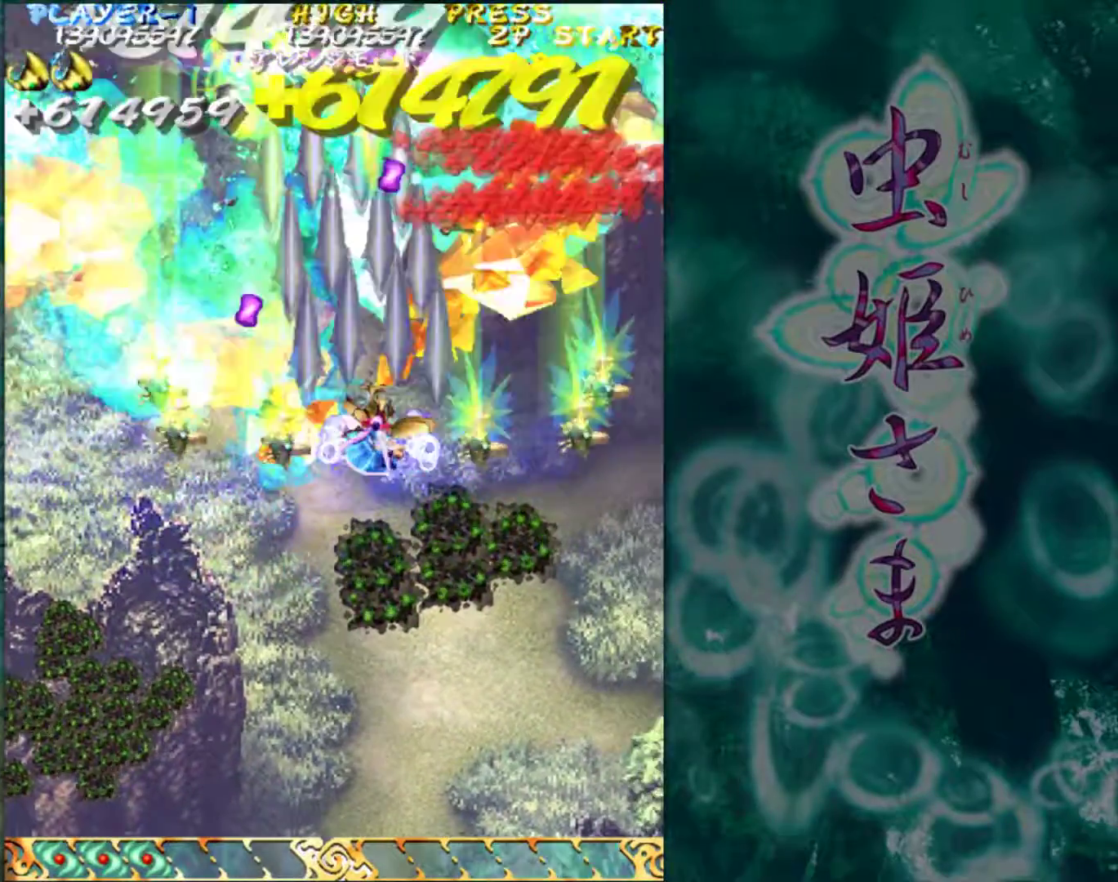
{"buttons": [], "left_stick": "up-right", "events": [[150, "left_stick", "up"], [217, "left_stick", "up-right"]]}
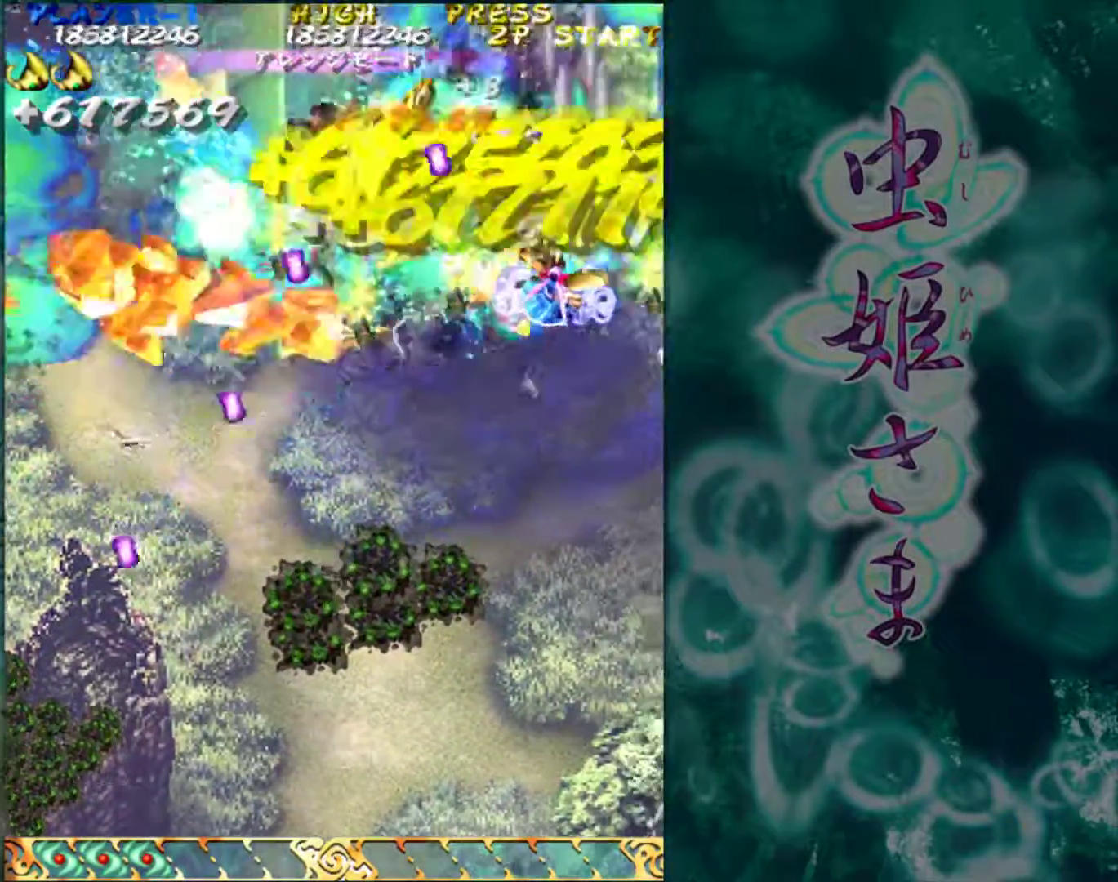
{"buttons": [], "left_stick": "left", "events": [[33, "left_stick", "up"], [200, "left_stick", "left"]]}
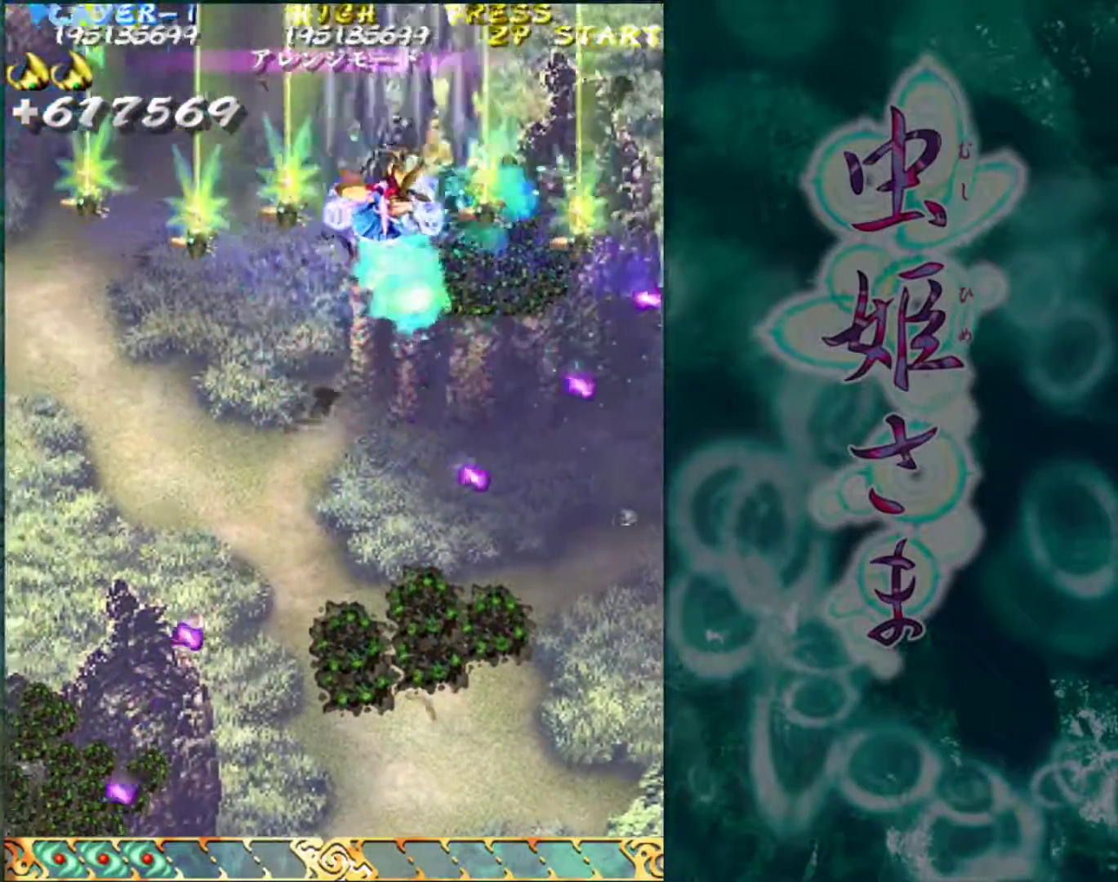
{"buttons": [], "left_stick": "up", "events": [[100, "left_stick", "up-left"], [283, "left_stick", "up"]]}
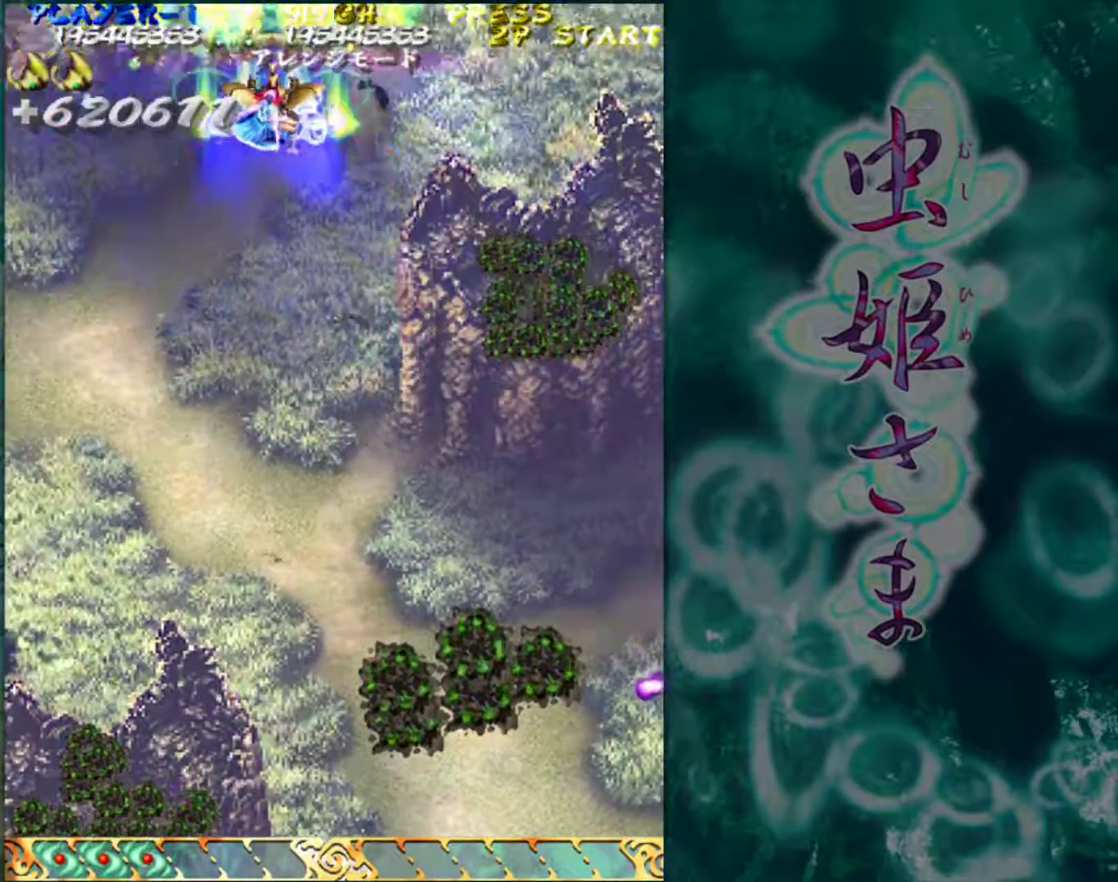
{"buttons": [], "left_stick": "center", "events": [[133, "left_stick", "center"]]}
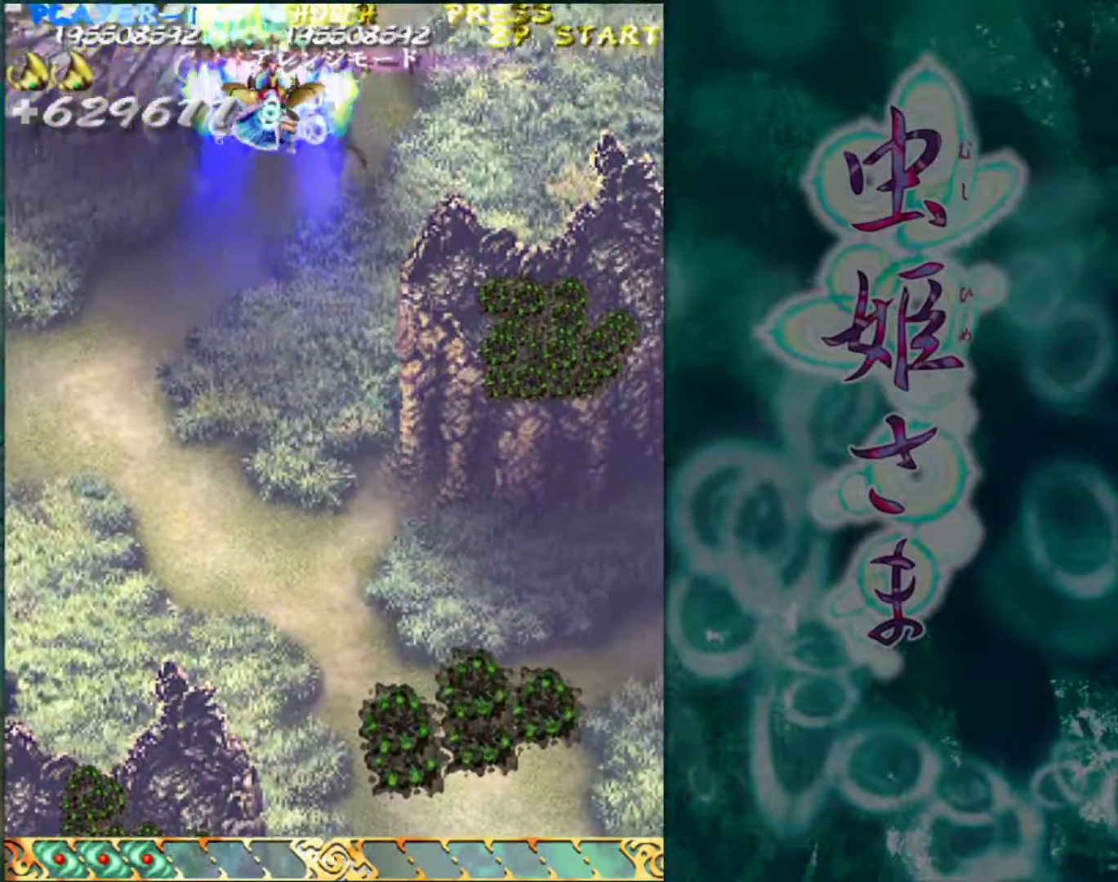
{"buttons": [], "left_stick": "center", "events": []}
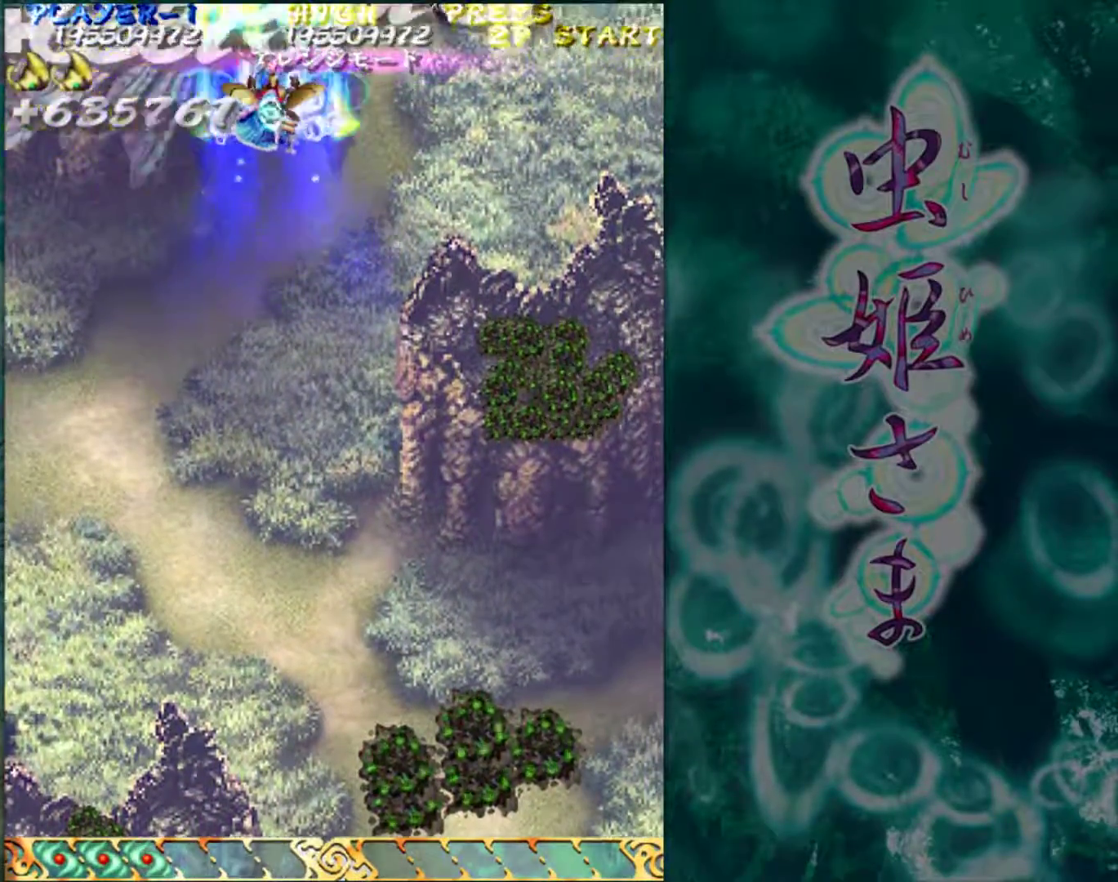
{"buttons": [], "left_stick": "center", "events": [[317, "left_stick", "right"], [433, "left_stick", "center"]]}
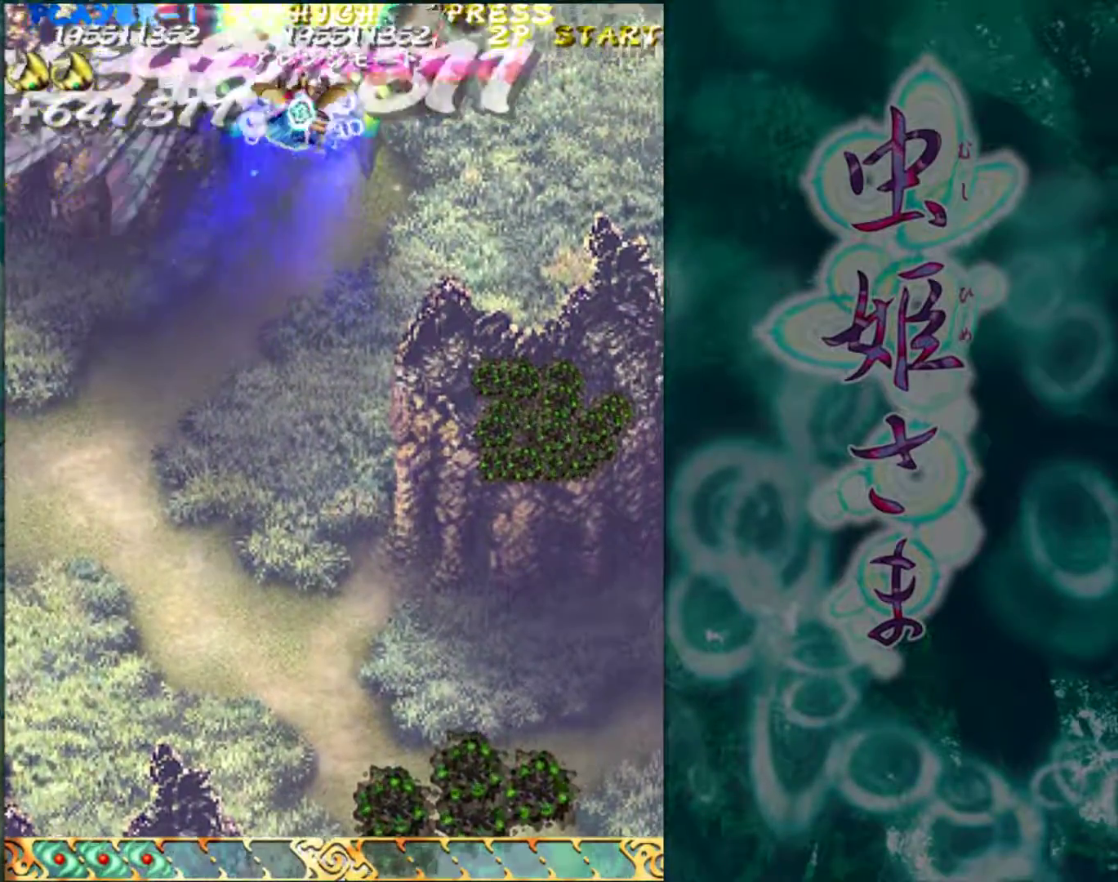
{"buttons": [], "left_stick": "center", "events": [[17, "left_stick", "right"], [83, "left_stick", "center"]]}
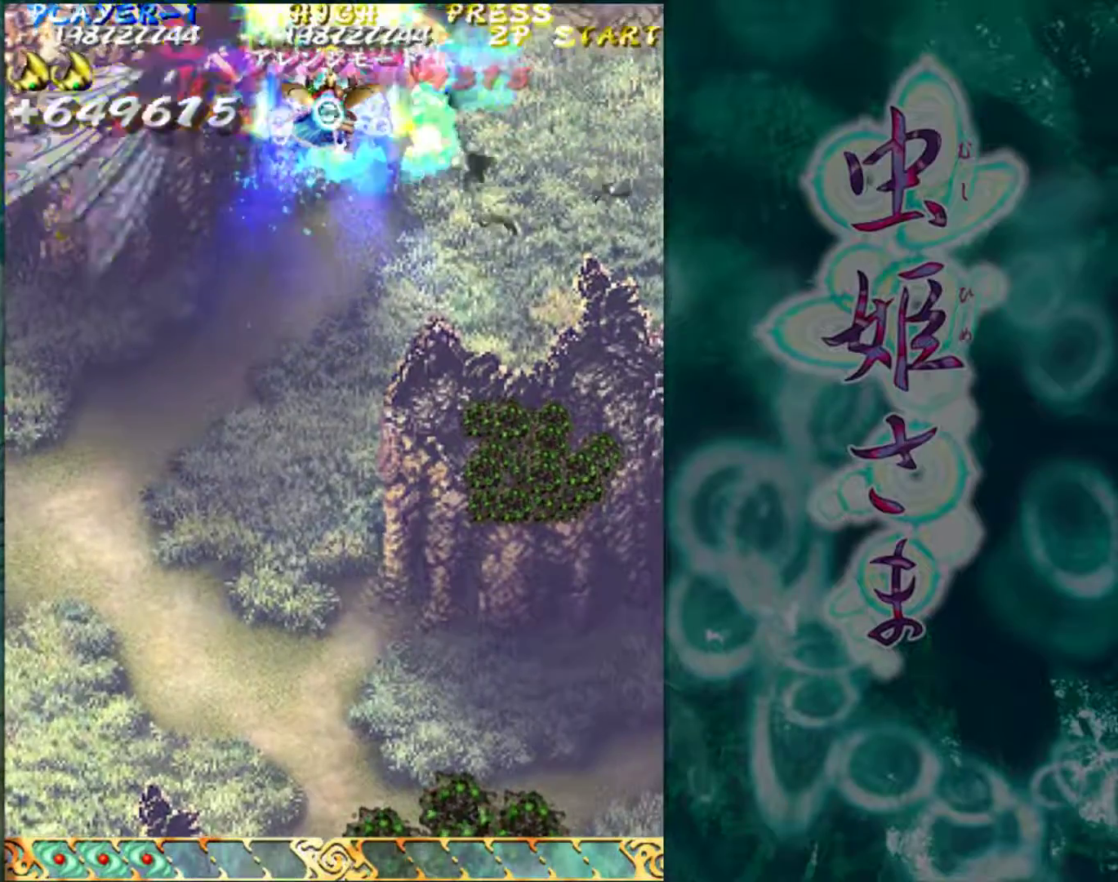
{"buttons": [], "left_stick": "center", "events": [[150, "left_stick", "left"], [317, "left_stick", "center"]]}
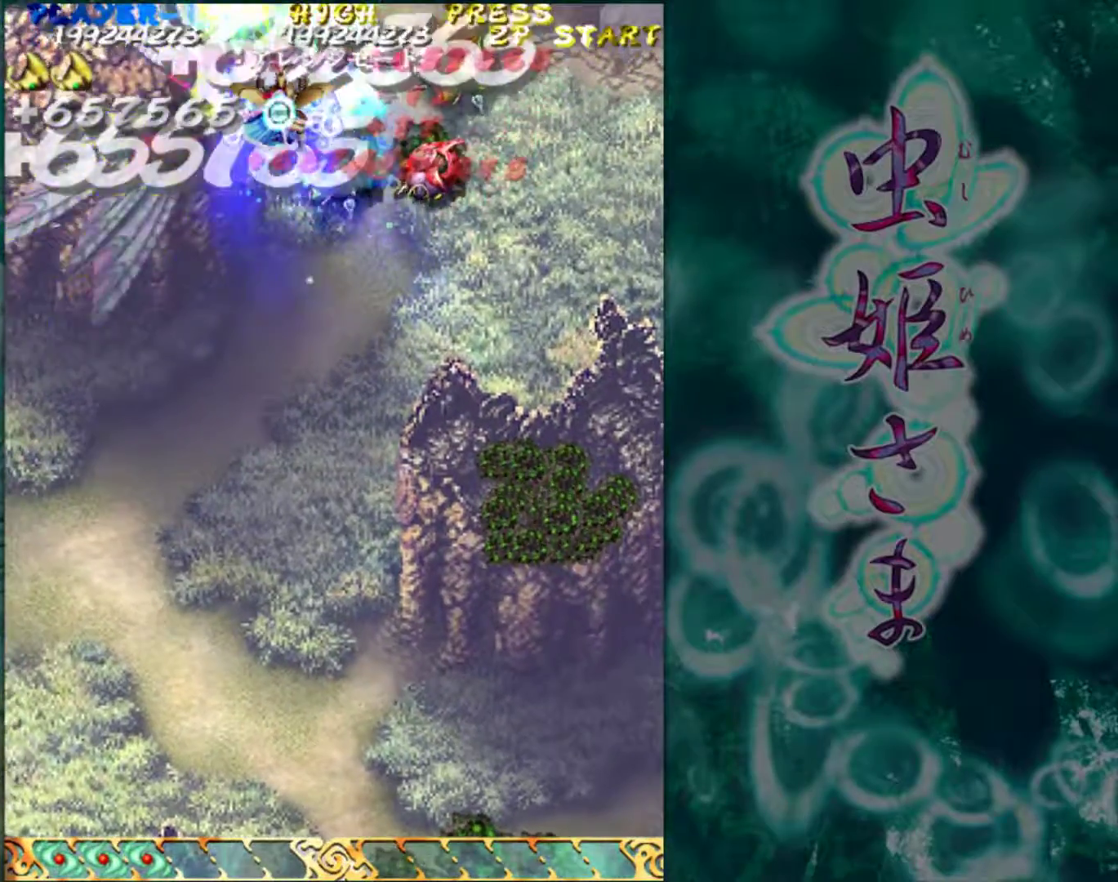
{"buttons": [], "left_stick": "down-right", "events": [[100, "left_stick", "down"], [200, "left_stick", "down-right"]]}
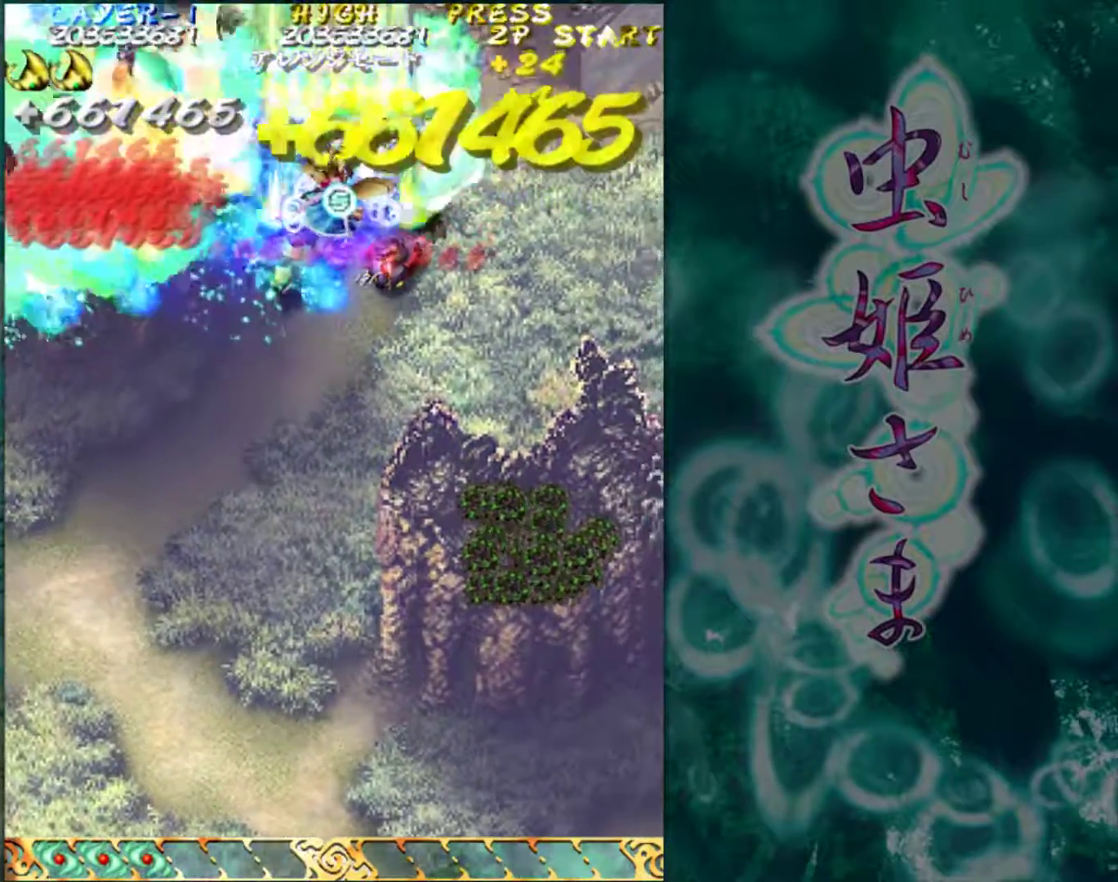
{"buttons": [], "left_stick": "down", "events": [[100, "left_stick", "down"]]}
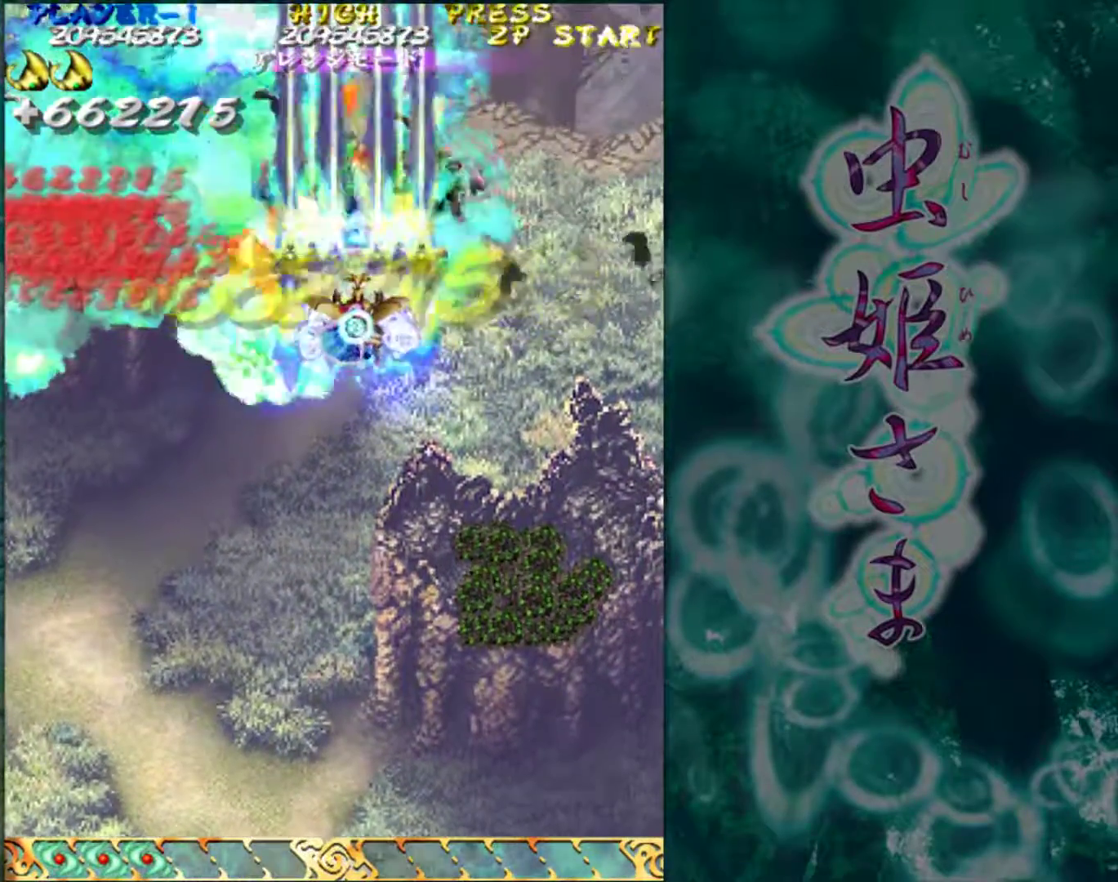
{"buttons": [], "left_stick": "center", "events": [[183, "left_stick", "left"], [283, "left_stick", "up-left"], [500, "left_stick", "center"]]}
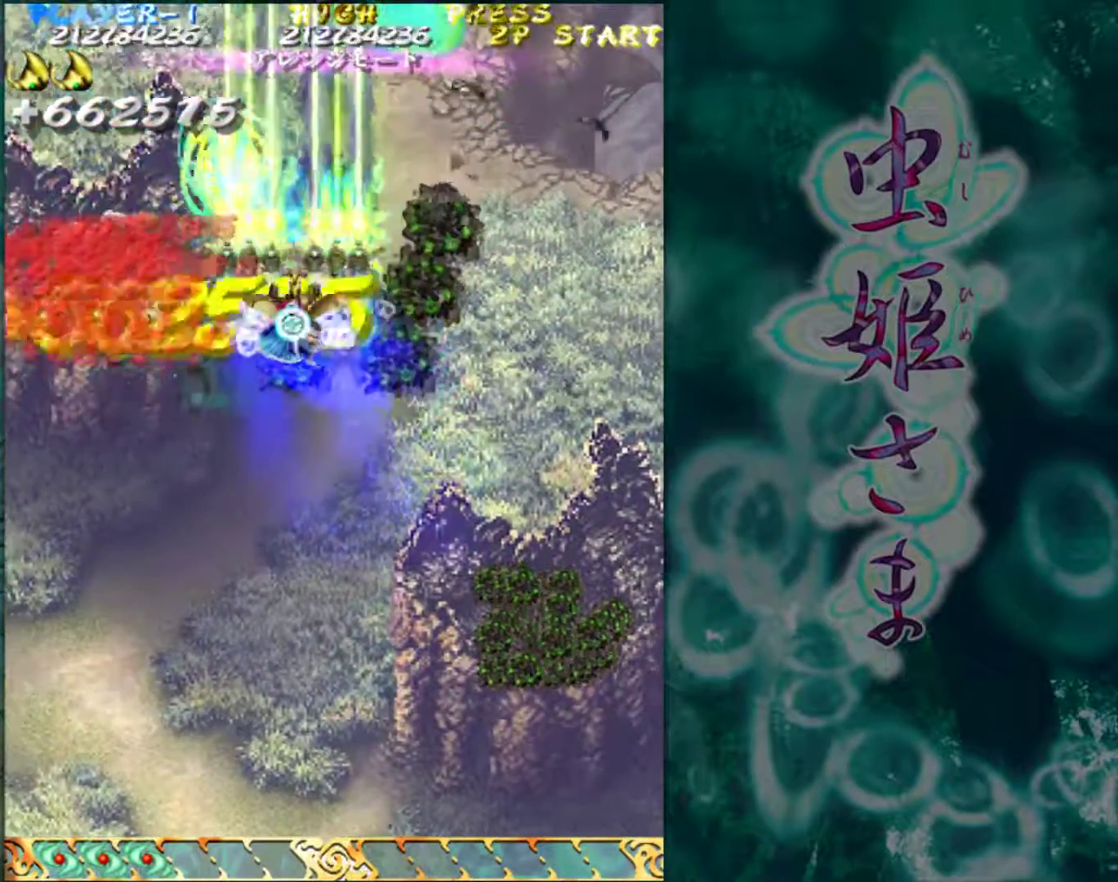
{"buttons": [], "left_stick": "left", "events": [[33, "left_stick", "up-left"], [50, "left_stick", "left"]]}
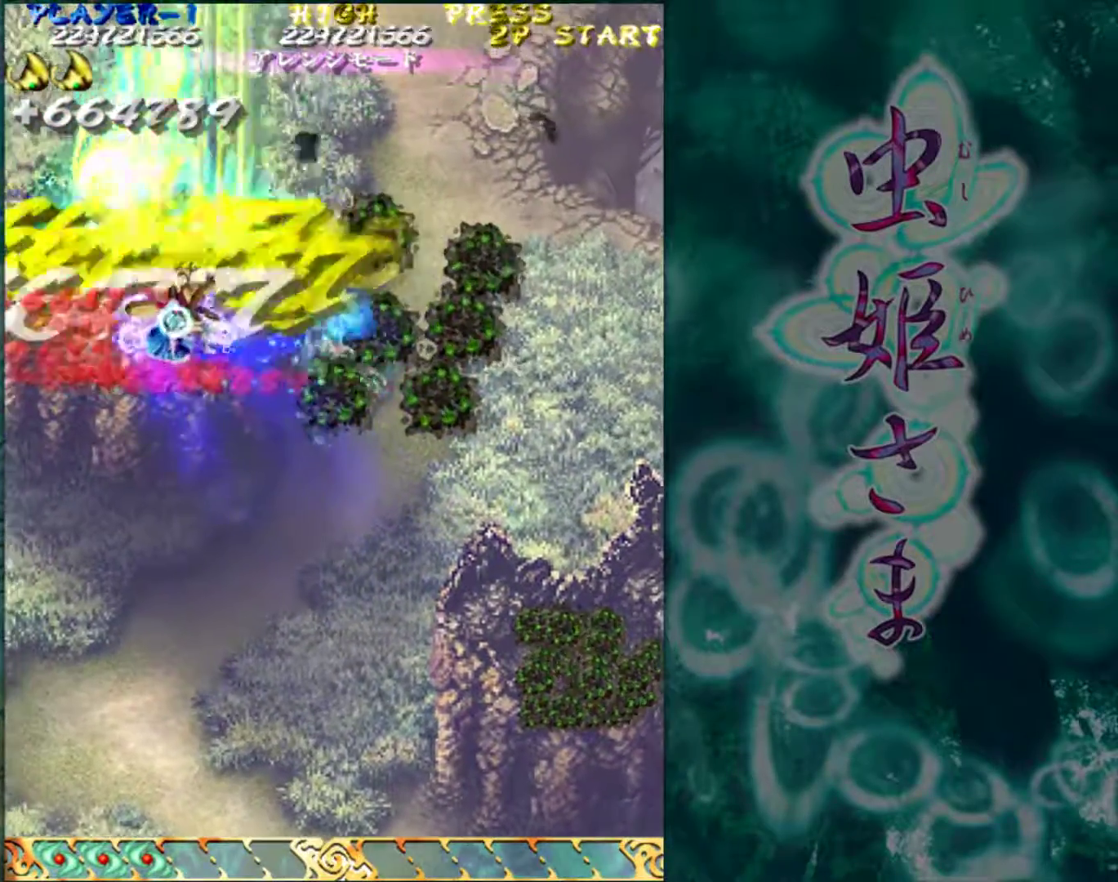
{"buttons": [], "left_stick": "down", "events": [[67, "left_stick", "center"], [167, "left_stick", "down"], [267, "left_stick", "center"], [333, "left_stick", "down"]]}
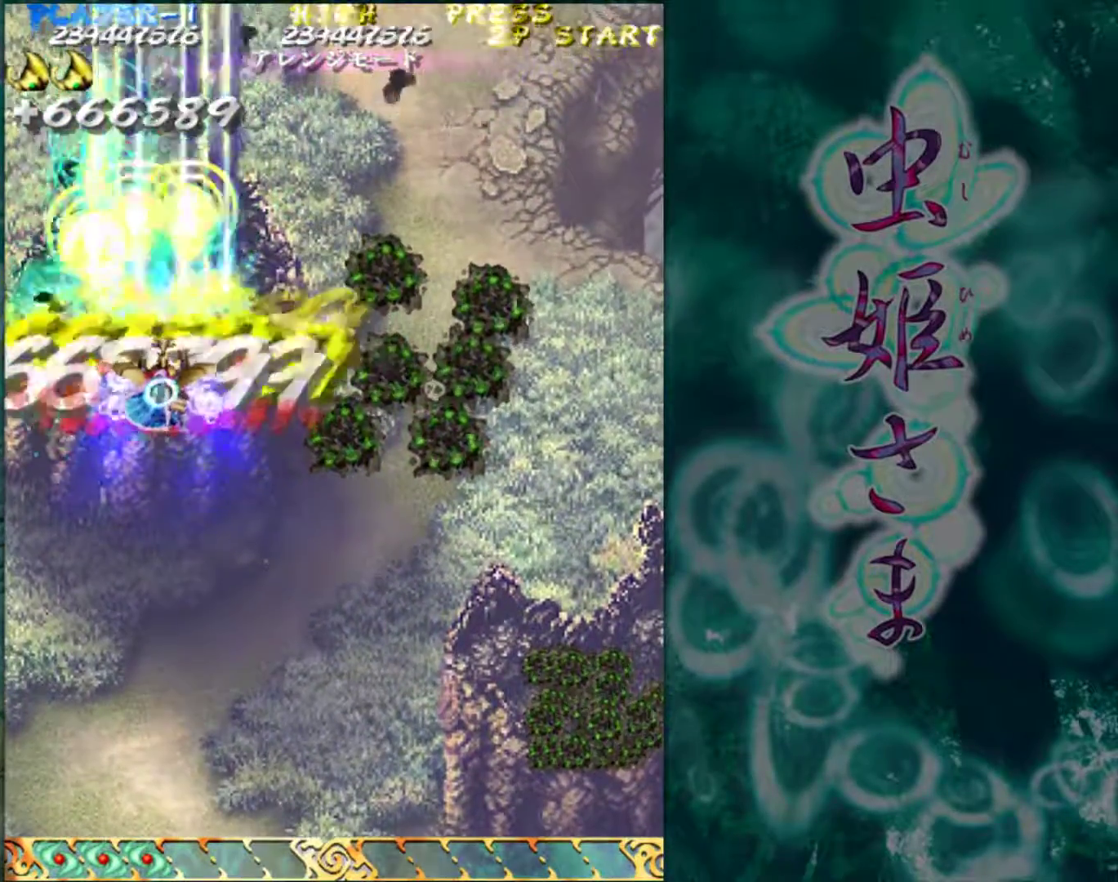
{"buttons": [], "left_stick": "down", "events": [[67, "left_stick", "center"], [233, "left_stick", "down"]]}
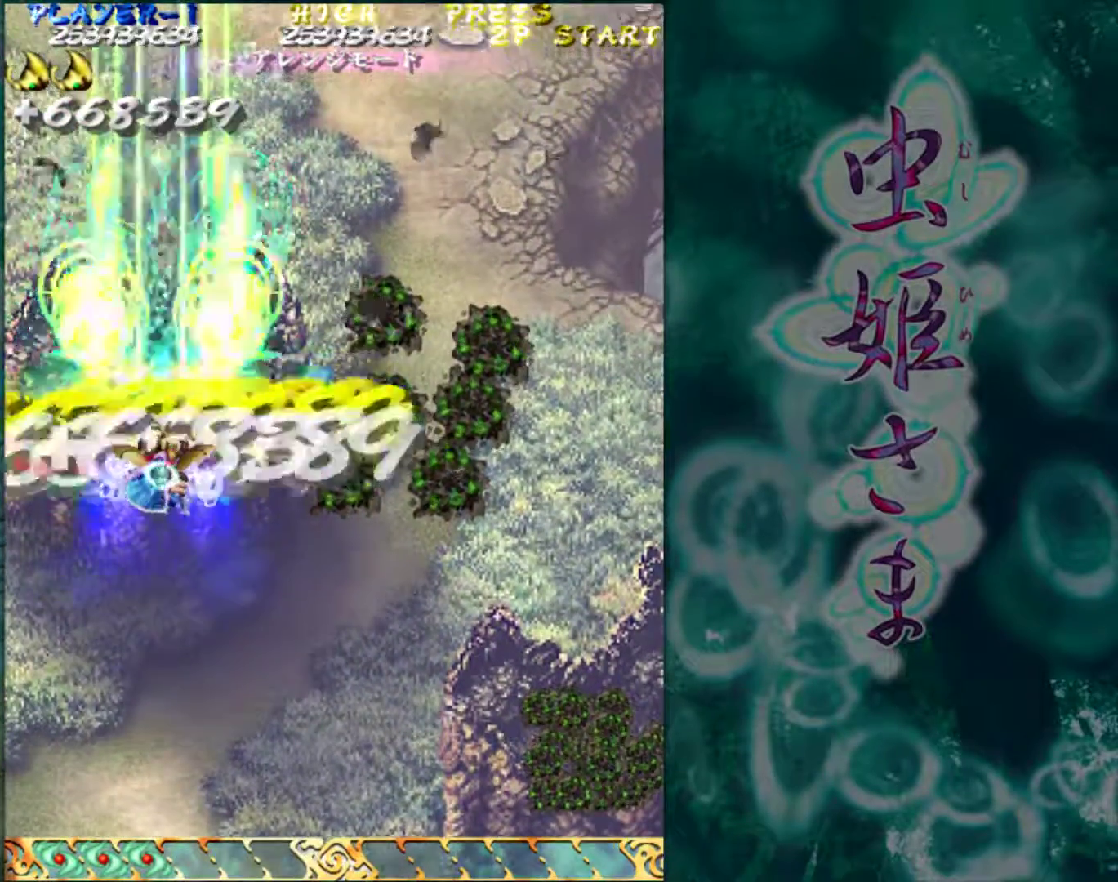
{"buttons": [], "left_stick": "up-right", "events": [[133, "left_stick", "right"], [250, "left_stick", "up-right"]]}
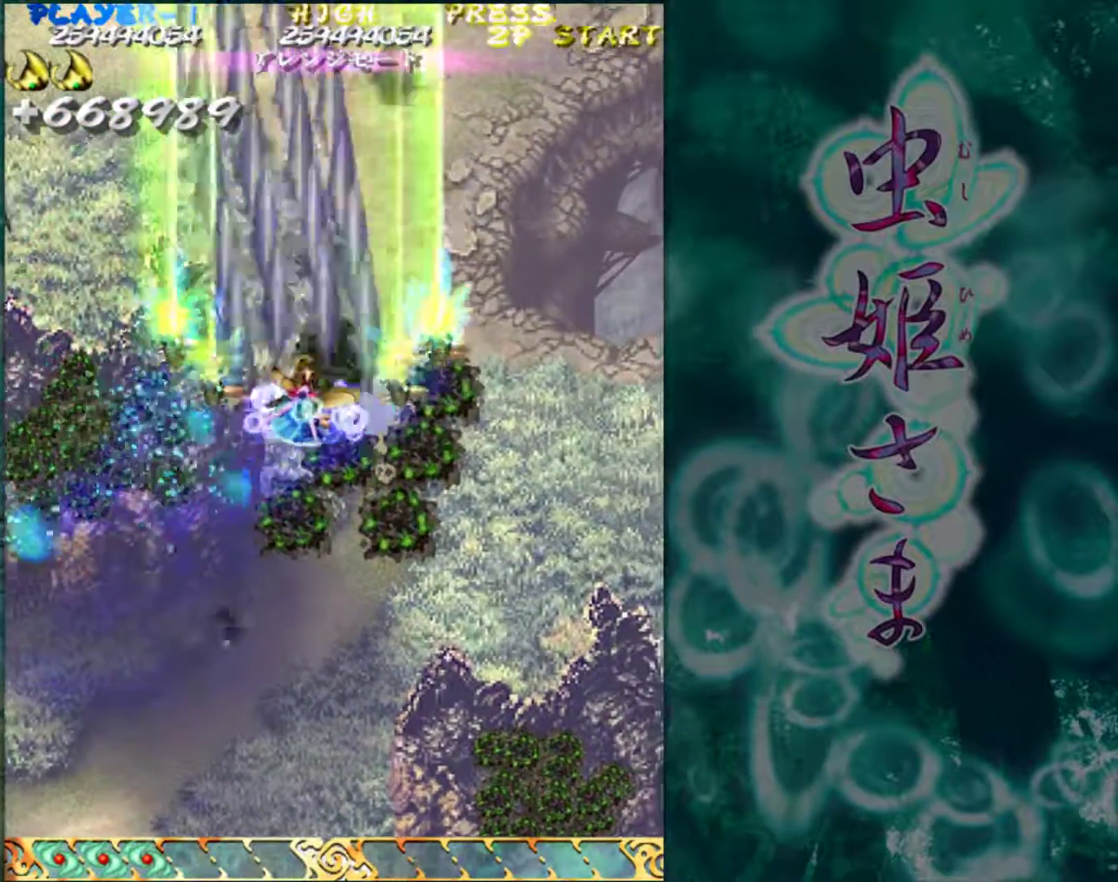
{"buttons": [], "left_stick": "center", "events": [[333, "left_stick", "center"]]}
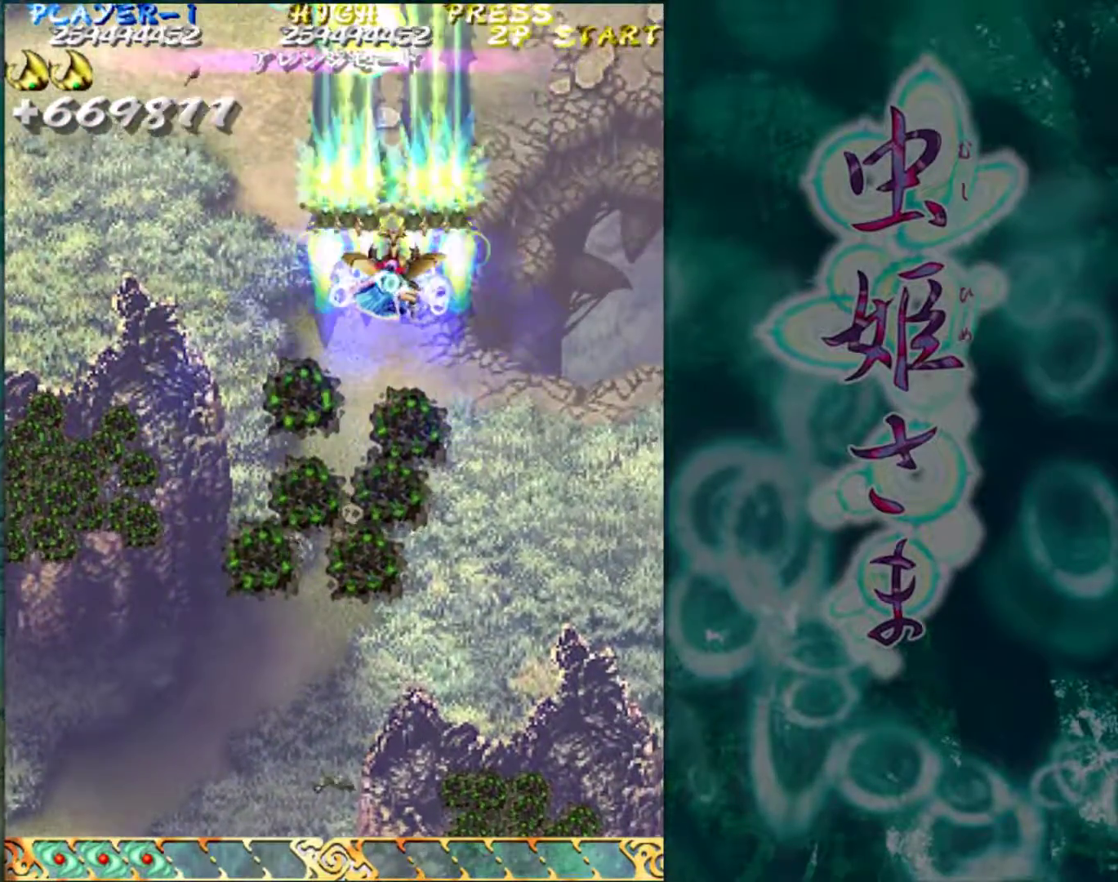
{"buttons": [], "left_stick": "down", "events": [[367, "left_stick", "down"]]}
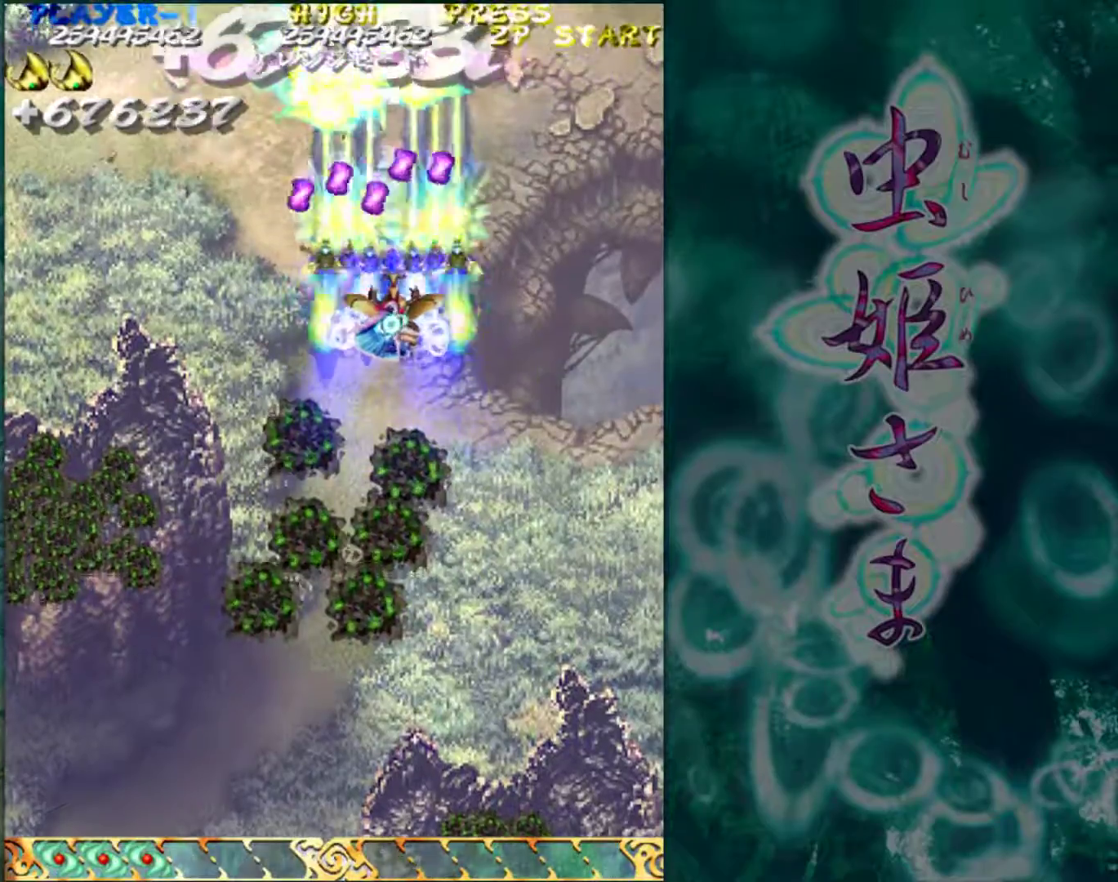
{"buttons": [], "left_stick": "left", "events": [[33, "left_stick", "down-left"], [183, "left_stick", "center"], [317, "left_stick", "down-left"], [450, "left_stick", "left"]]}
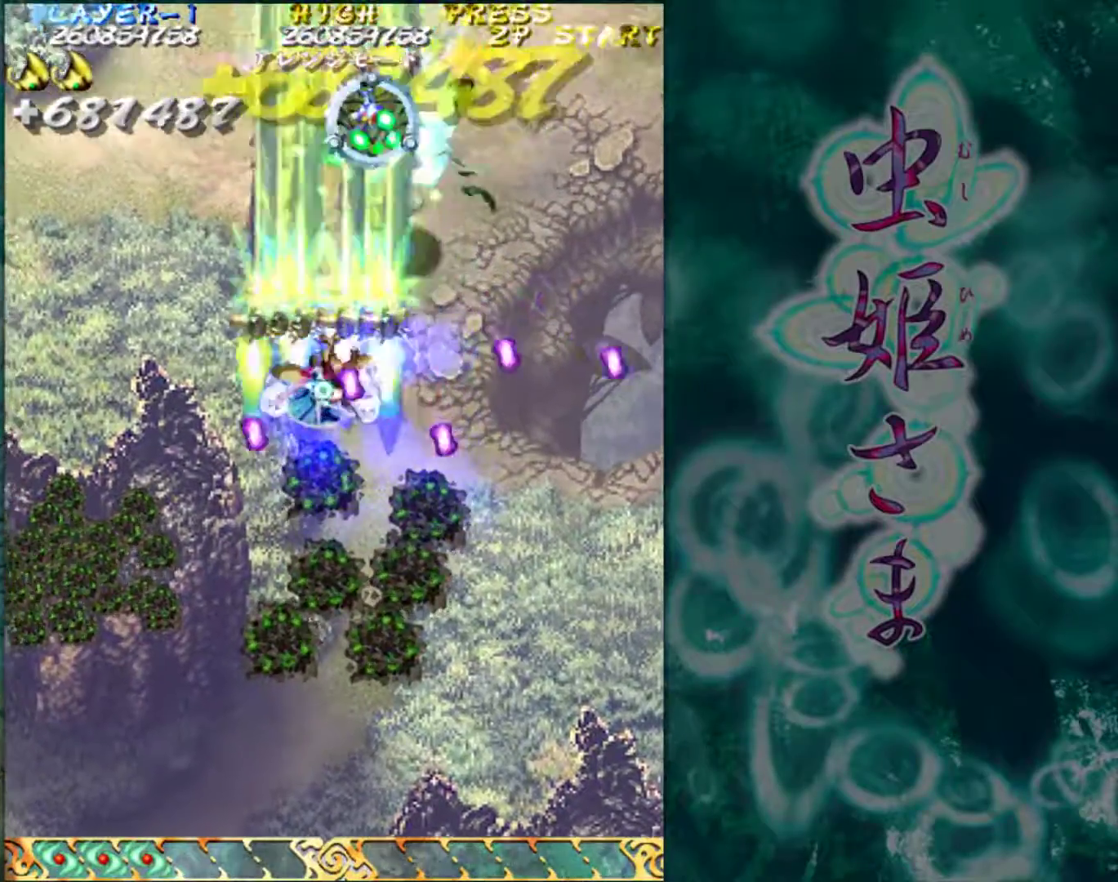
{"buttons": [], "left_stick": "up", "events": [[50, "left_stick", "center"], [283, "left_stick", "up"], [383, "left_stick", "left"], [467, "left_stick", "up"]]}
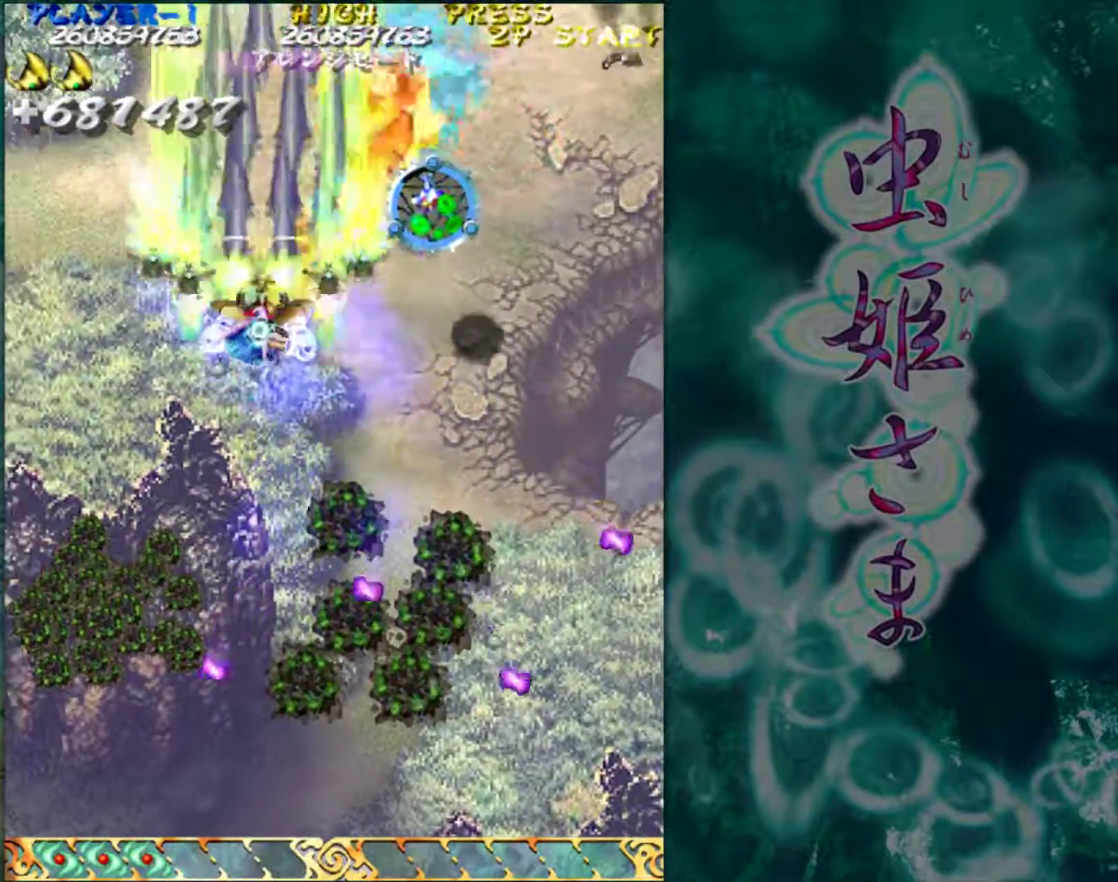
{"buttons": [], "left_stick": "up-right", "events": [[217, "left_stick", "up-right"]]}
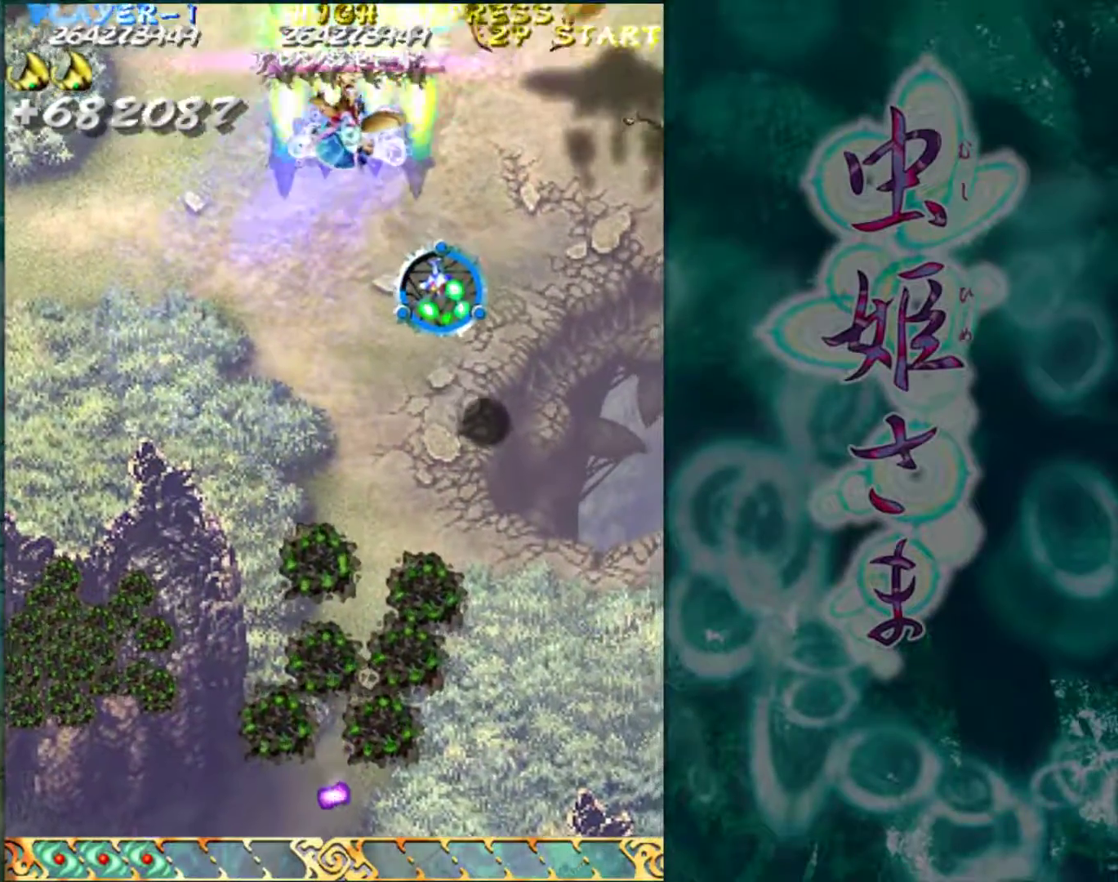
{"buttons": [], "left_stick": "center", "events": [[50, "left_stick", "up"], [233, "left_stick", "center"], [300, "left_stick", "left"], [417, "left_stick", "center"]]}
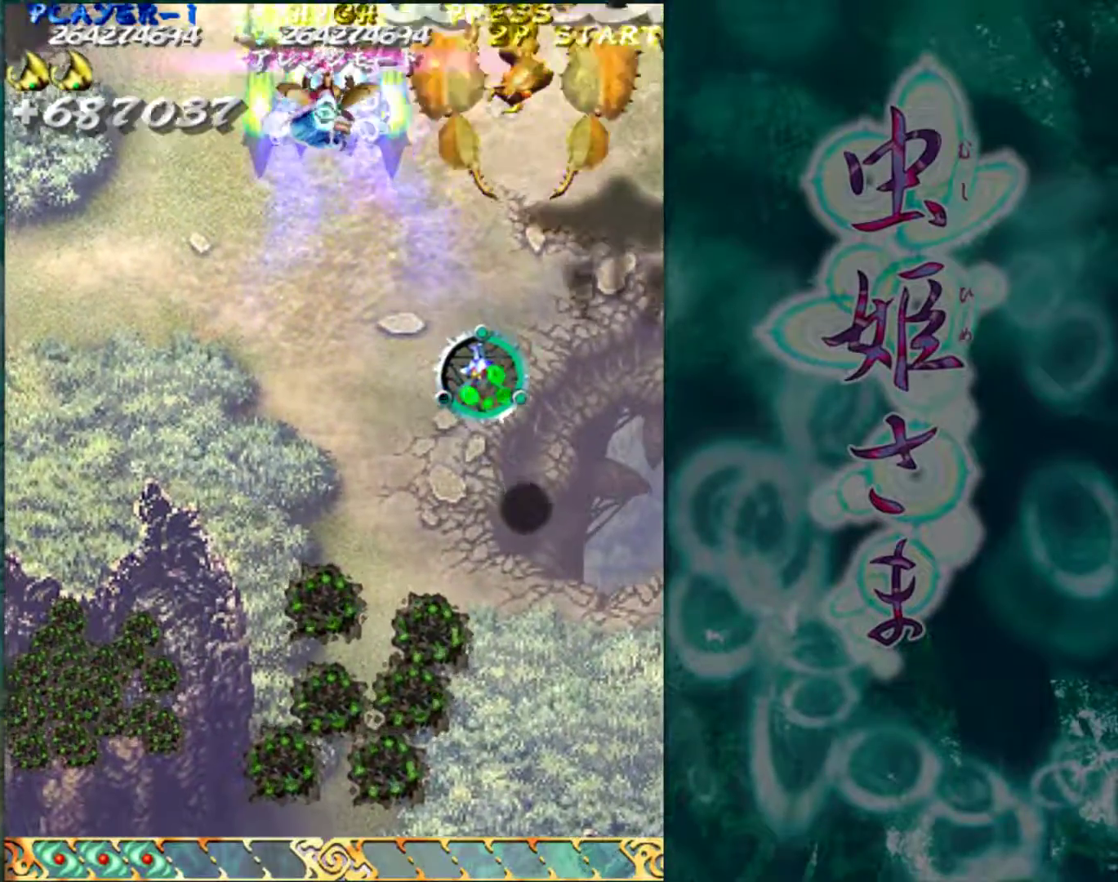
{"buttons": [], "left_stick": "center", "events": [[133, "left_stick", "left"], [250, "left_stick", "center"]]}
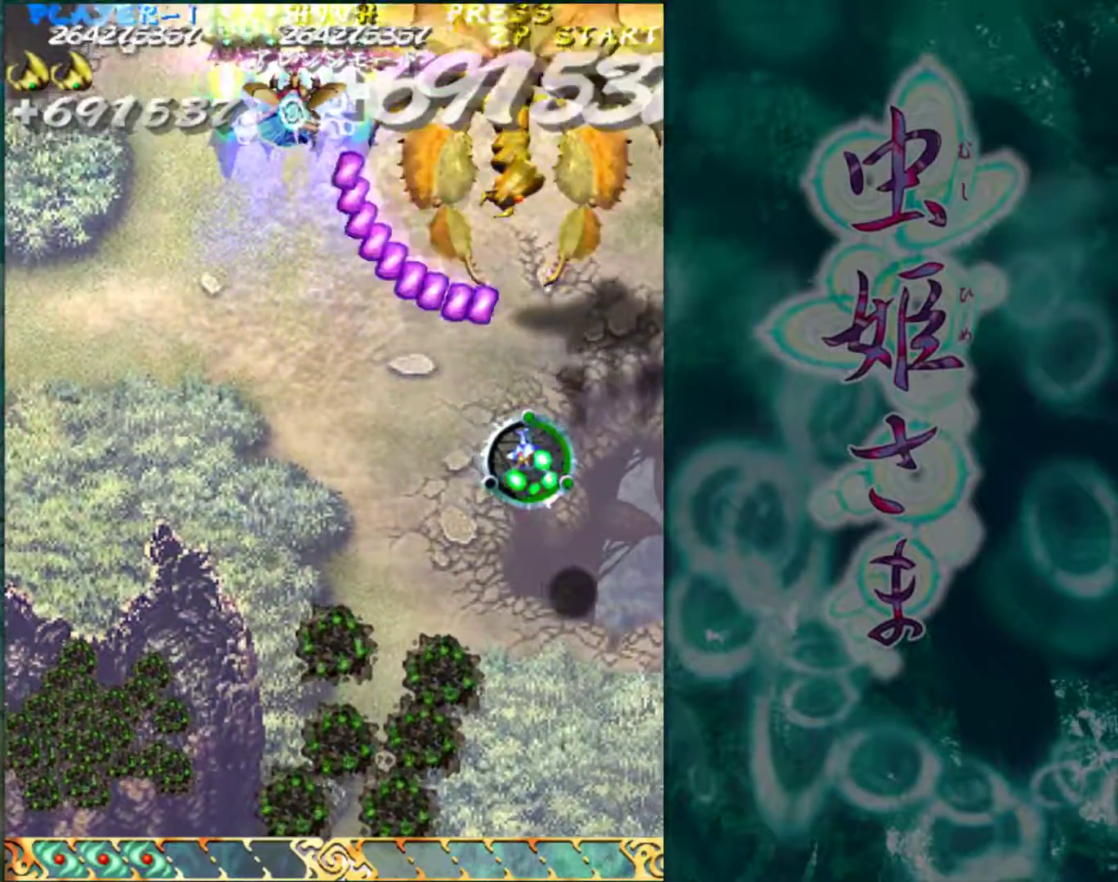
{"buttons": [], "left_stick": "down", "events": [[100, "left_stick", "down"], [183, "left_stick", "center"], [250, "left_stick", "down"], [350, "left_stick", "center"], [417, "left_stick", "down"]]}
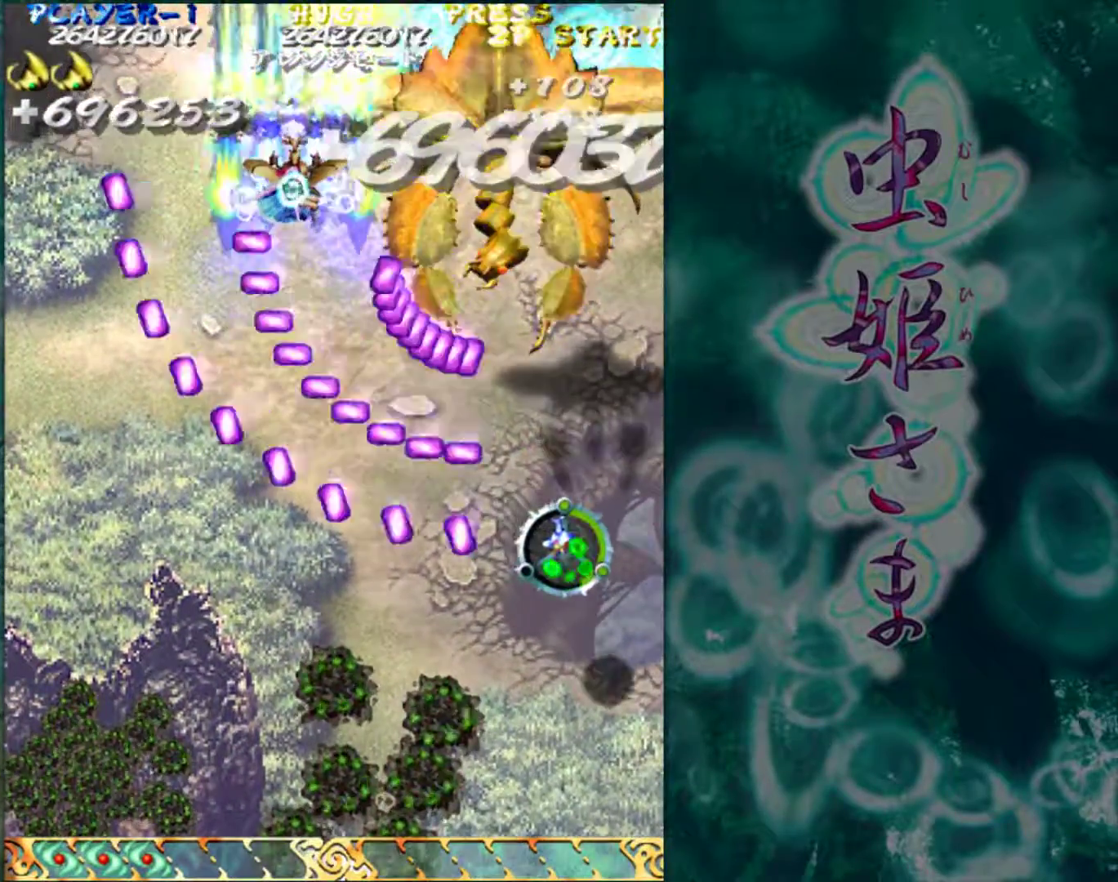
{"buttons": [], "left_stick": "center", "events": [[150, "left_stick", "center"], [217, "left_stick", "down"], [317, "left_stick", "center"], [383, "left_stick", "down"], [467, "left_stick", "center"]]}
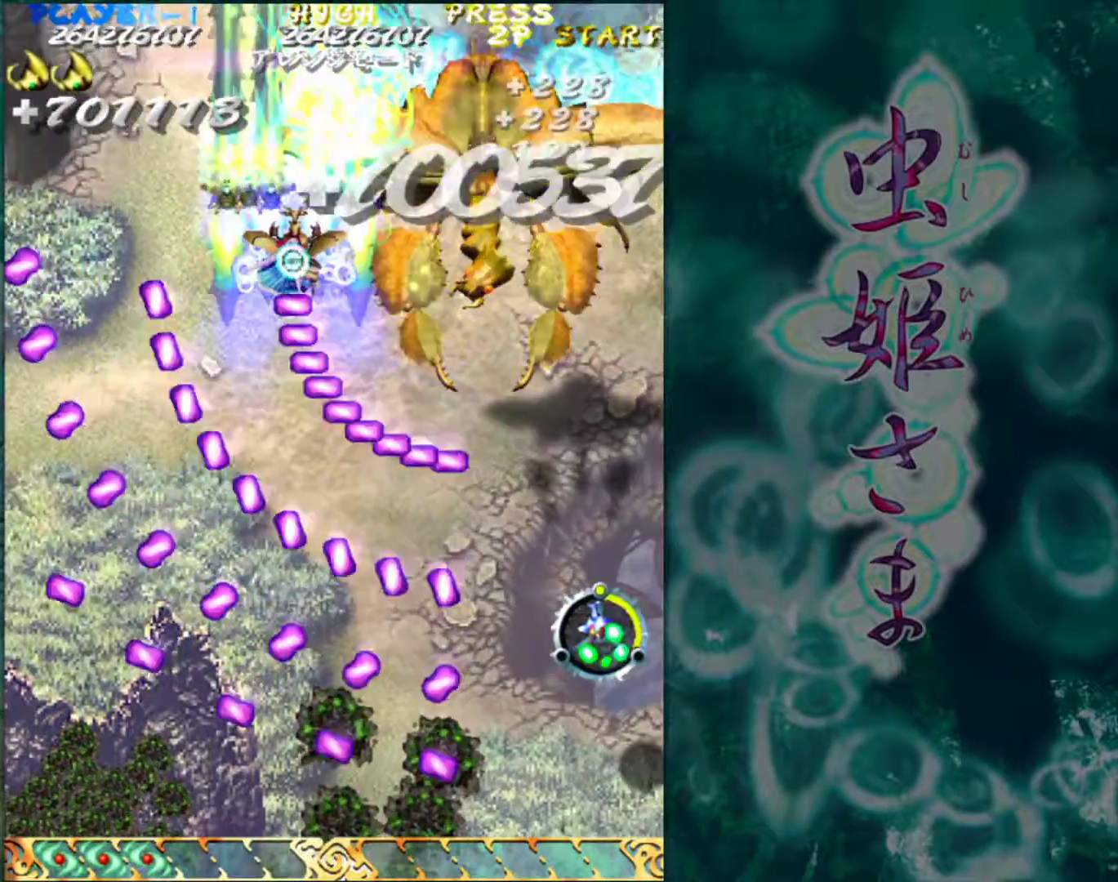
{"buttons": [], "left_stick": "center", "events": []}
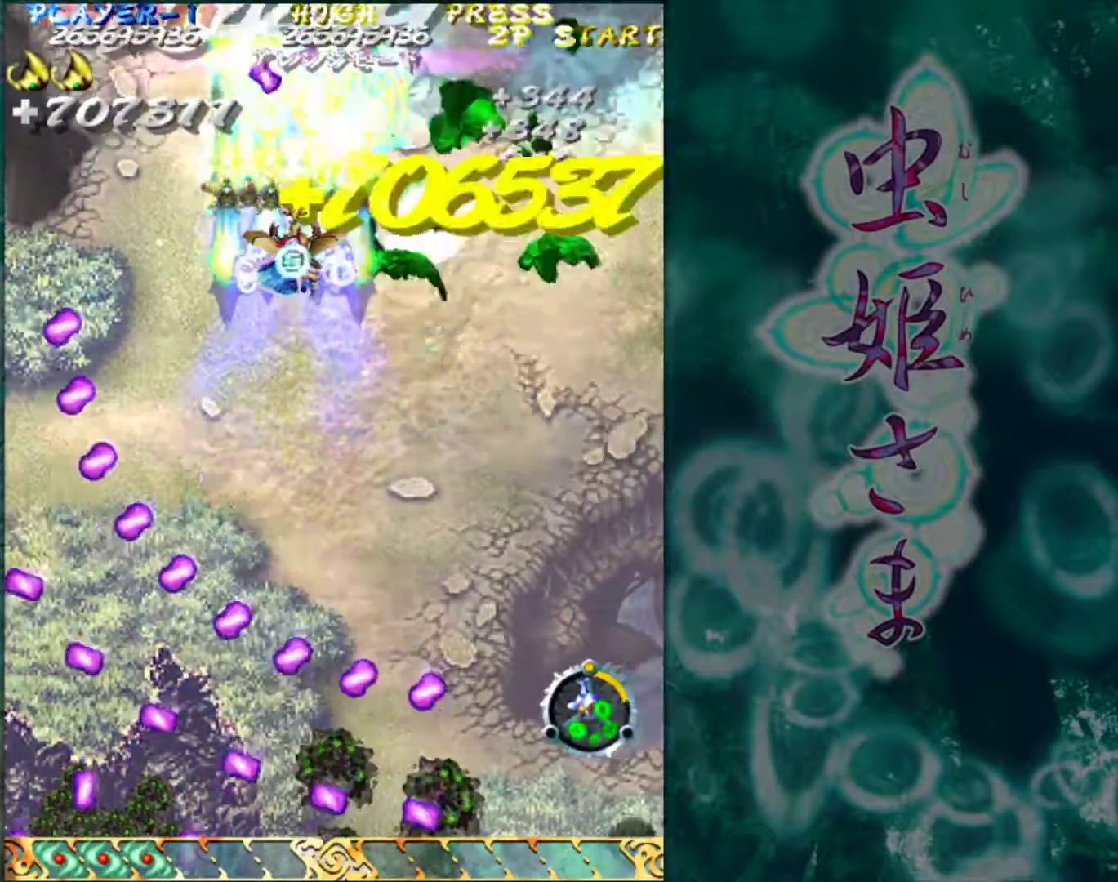
{"buttons": [], "left_stick": "center", "events": [[200, "left_stick", "left"], [400, "left_stick", "center"]]}
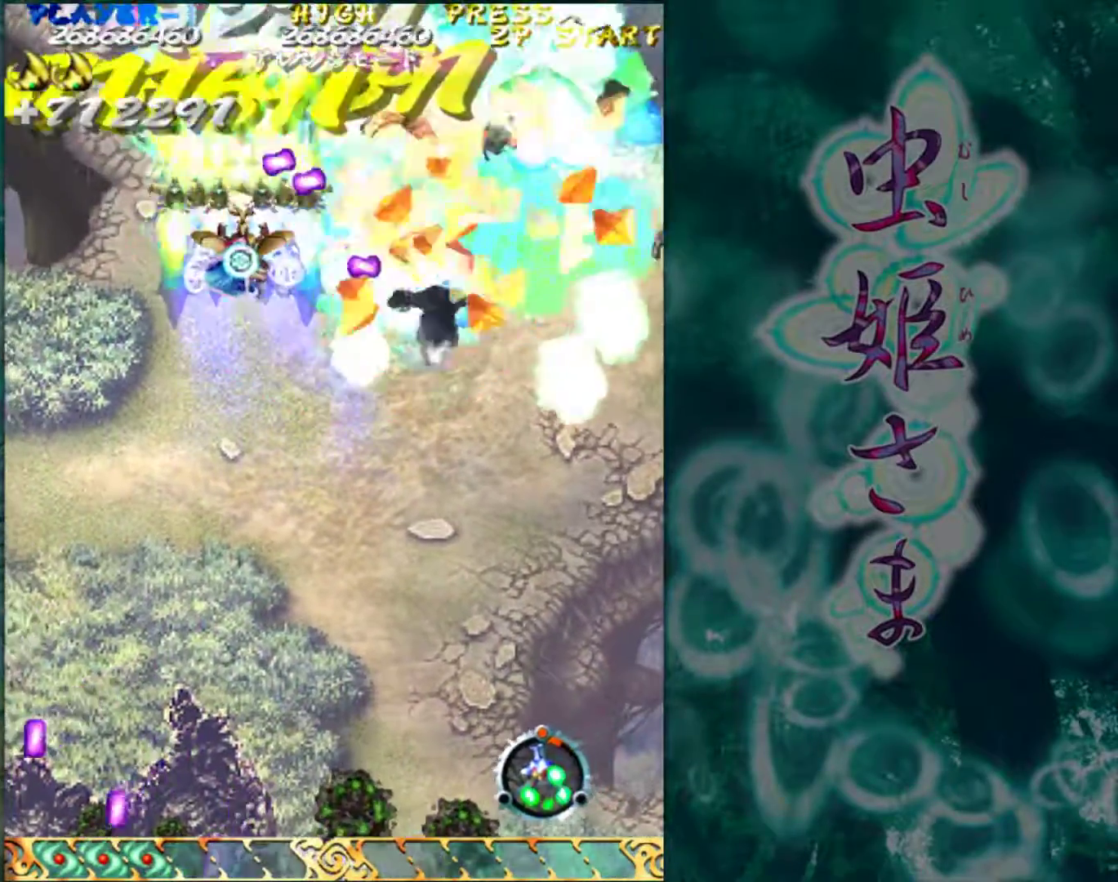
{"buttons": [], "left_stick": "center", "events": [[167, "left_stick", "left"], [233, "left_stick", "center"], [317, "left_stick", "left"], [417, "left_stick", "center"]]}